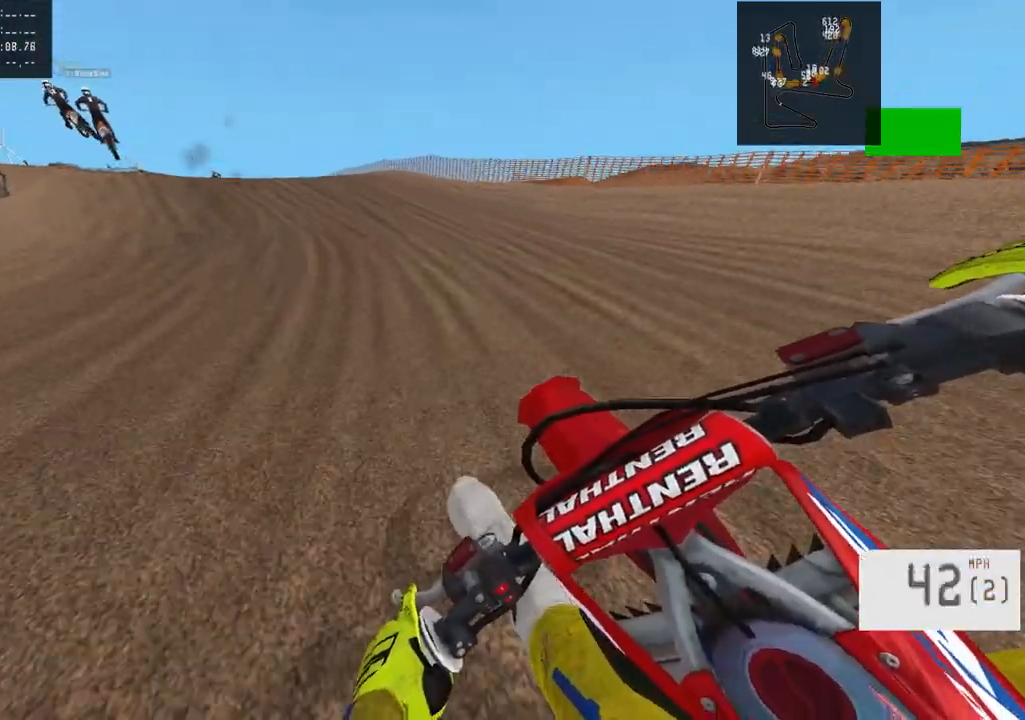
Gameplay with a controller (PlayStation layout); each line is a JSON object with the inputs held at the frame after it. "events" lists button and stick changes between this image and that frame as [ms after this image, input, new state], when the widget could be followed in between.
{"buttons": ["R2", "R3"], "left_stick": "center", "right_stick": "center", "events": [[50, "R2", "up"], [100, "R2", "down"], [383, "left_stick", "center"], [500, "R3", "down"]]}
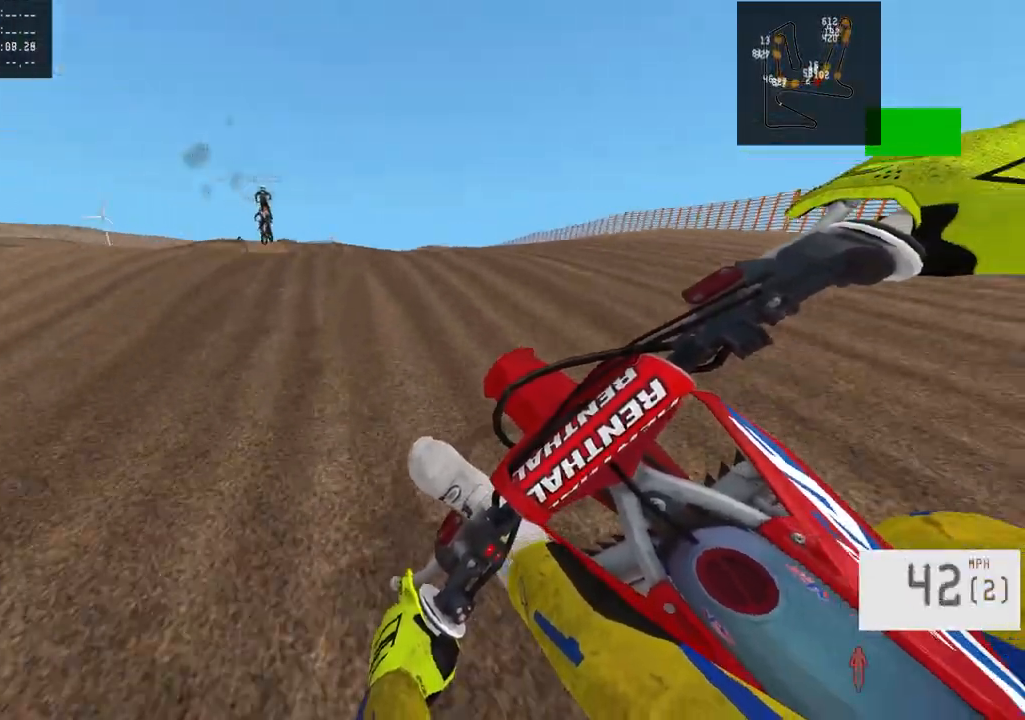
{"buttons": ["R2"], "left_stick": "center", "right_stick": "down", "events": [[117, "R3", "up"], [200, "right_stick", "down"]]}
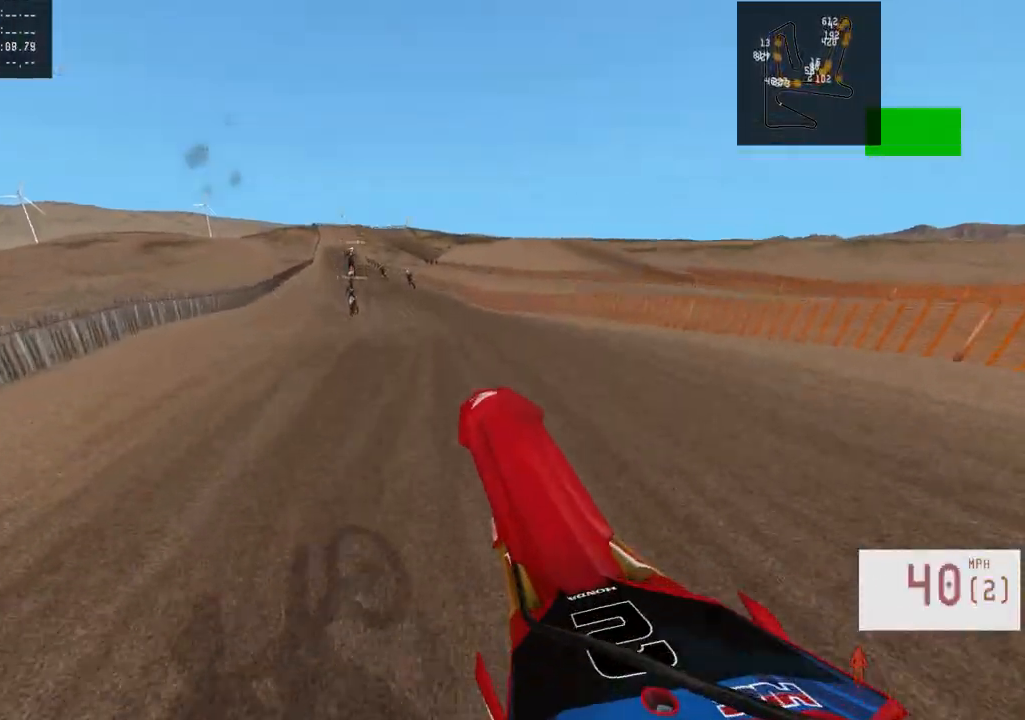
{"buttons": [], "left_stick": "center", "right_stick": "center", "events": [[67, "right_stick", "center"], [267, "R3", "down"], [350, "left_stick", "right"], [367, "R3", "up"], [400, "R2", "up"], [483, "left_stick", "center"]]}
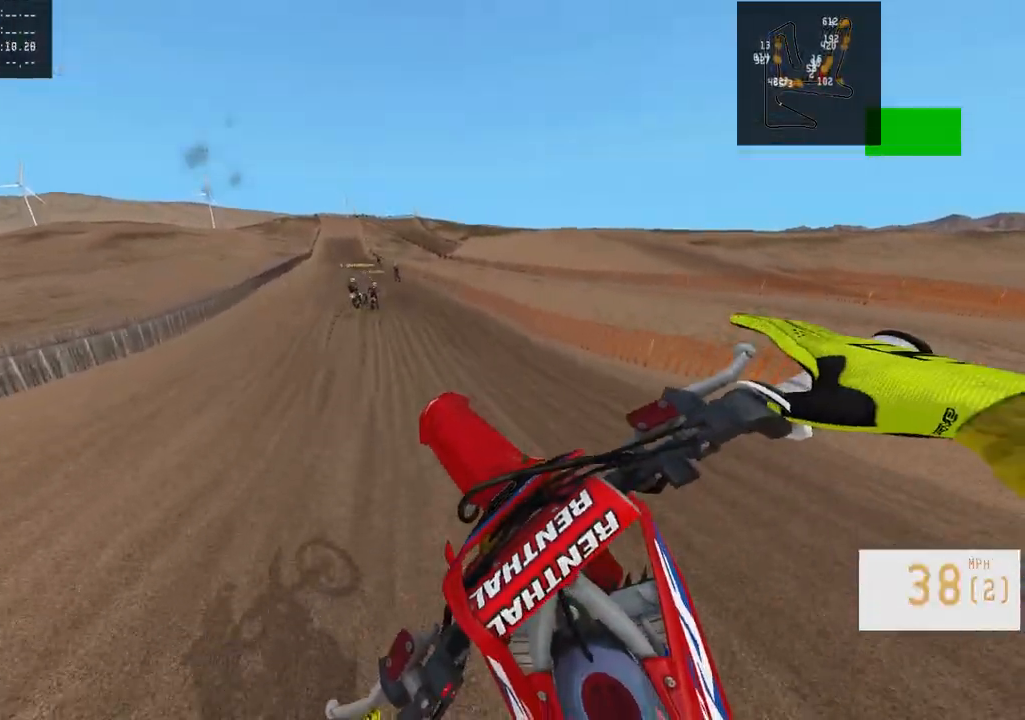
{"buttons": [], "left_stick": "center", "right_stick": "center", "events": [[217, "left_stick", "right"], [300, "R2", "down"], [300, "right_stick", "down"], [333, "left_stick", "center"], [450, "right_stick", "center"], [467, "R2", "up"]]}
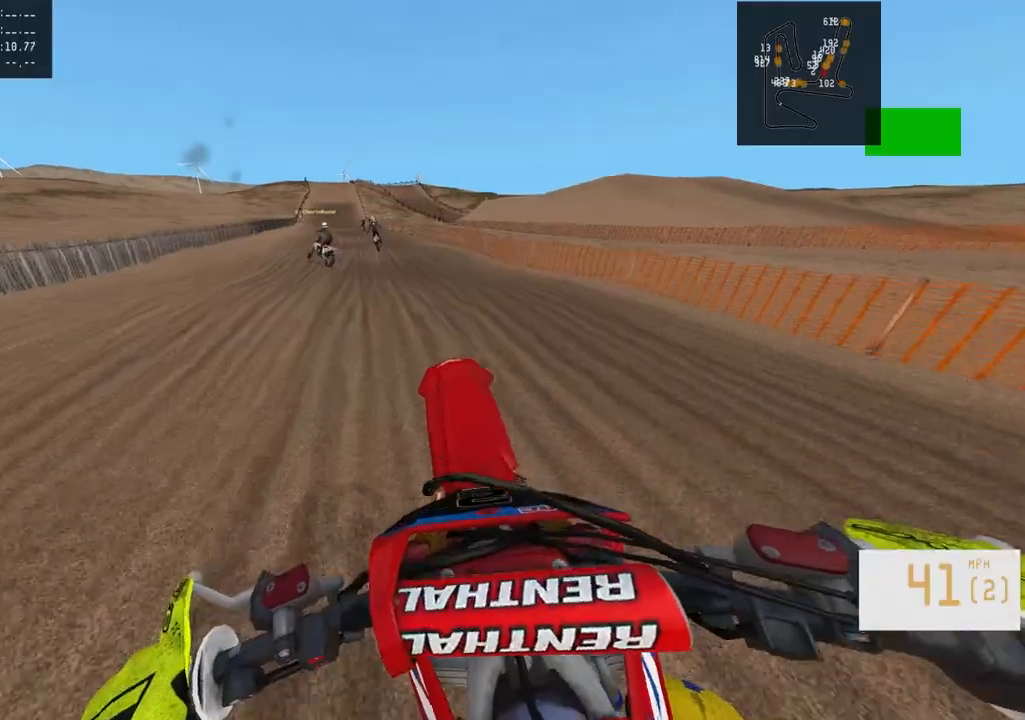
{"buttons": ["R2"], "left_stick": "center", "right_stick": "center", "events": [[350, "R2", "down"]]}
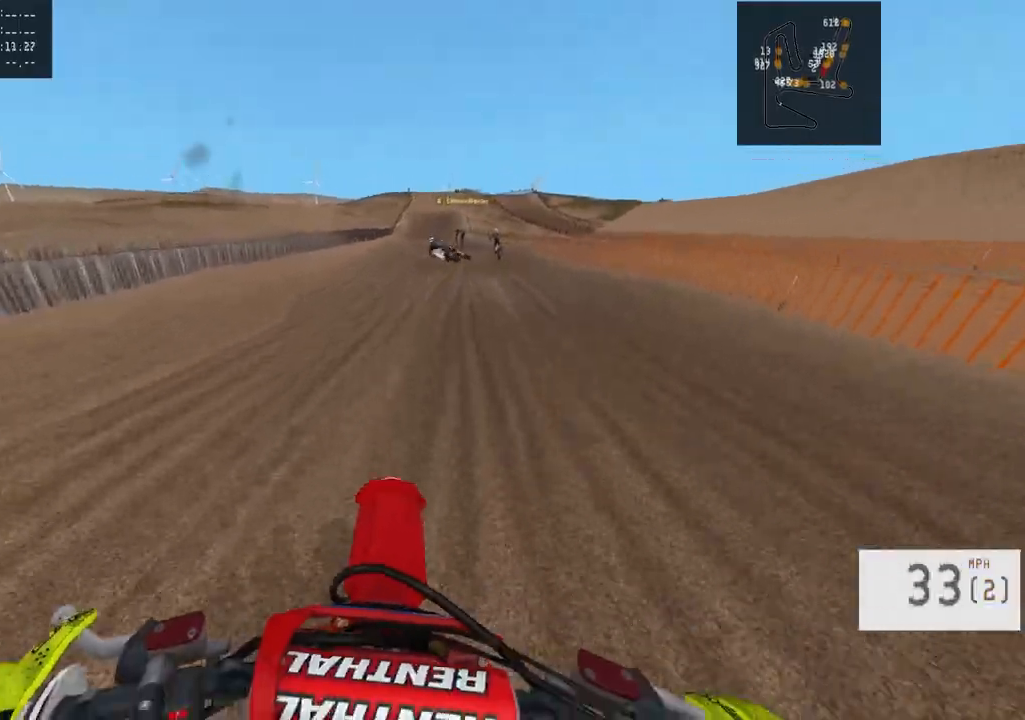
{"buttons": ["R2"], "left_stick": "center", "right_stick": "center", "events": []}
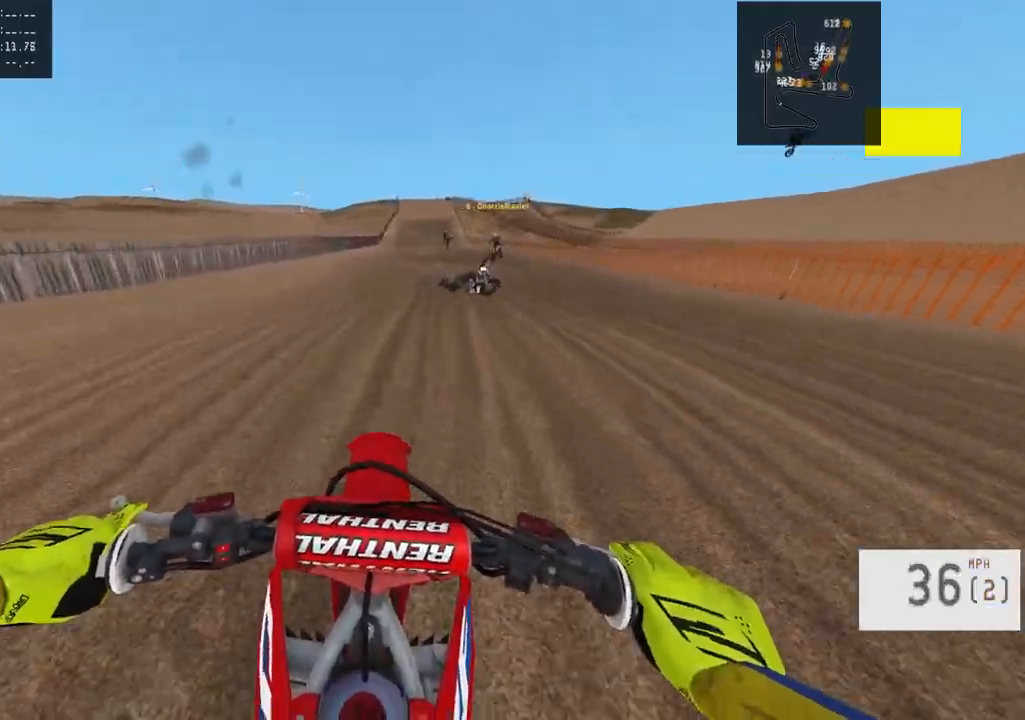
{"buttons": ["R2"], "left_stick": "right", "right_stick": "center", "events": [[150, "left_stick", "right"], [300, "left_stick", "center"], [333, "TRIANGLE", "down"], [400, "TRIANGLE", "up"], [450, "left_stick", "right"]]}
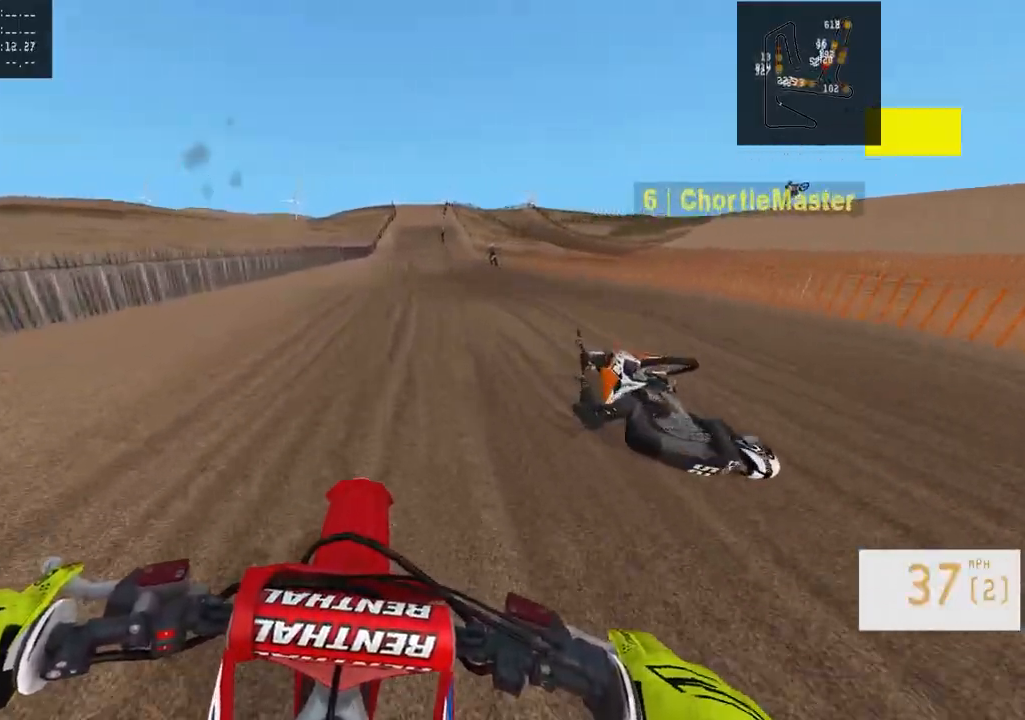
{"buttons": ["R2"], "left_stick": "right", "right_stick": "center", "events": [[50, "left_stick", "center"], [150, "left_stick", "right"], [283, "left_stick", "center"], [500, "left_stick", "right"]]}
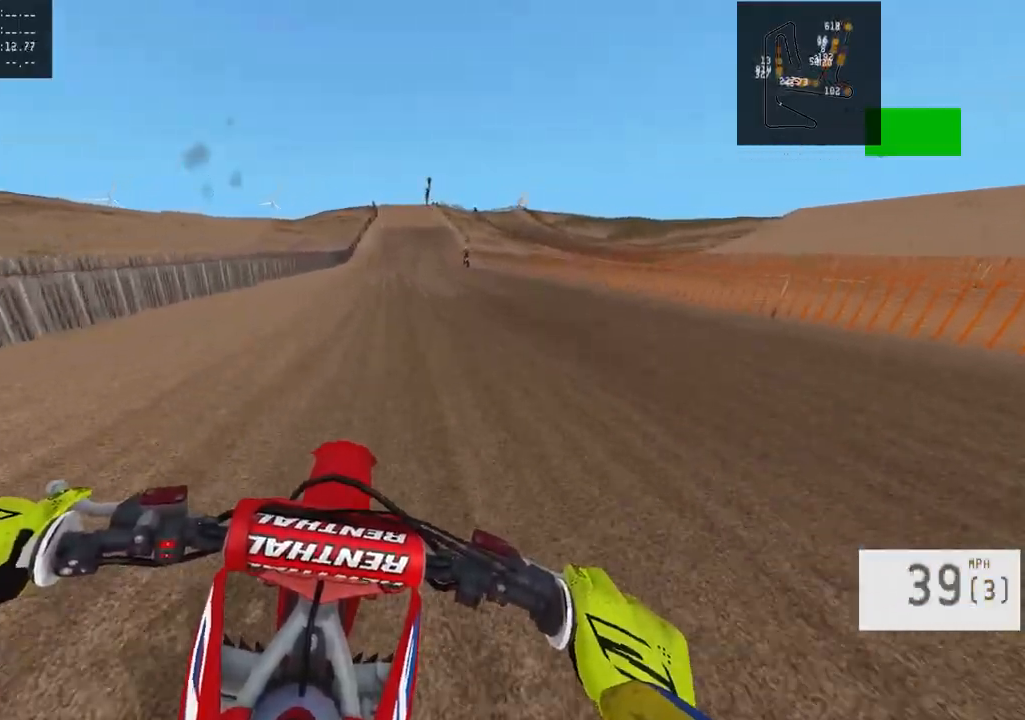
{"buttons": ["R2"], "left_stick": "center", "right_stick": "center", "events": [[100, "left_stick", "center"]]}
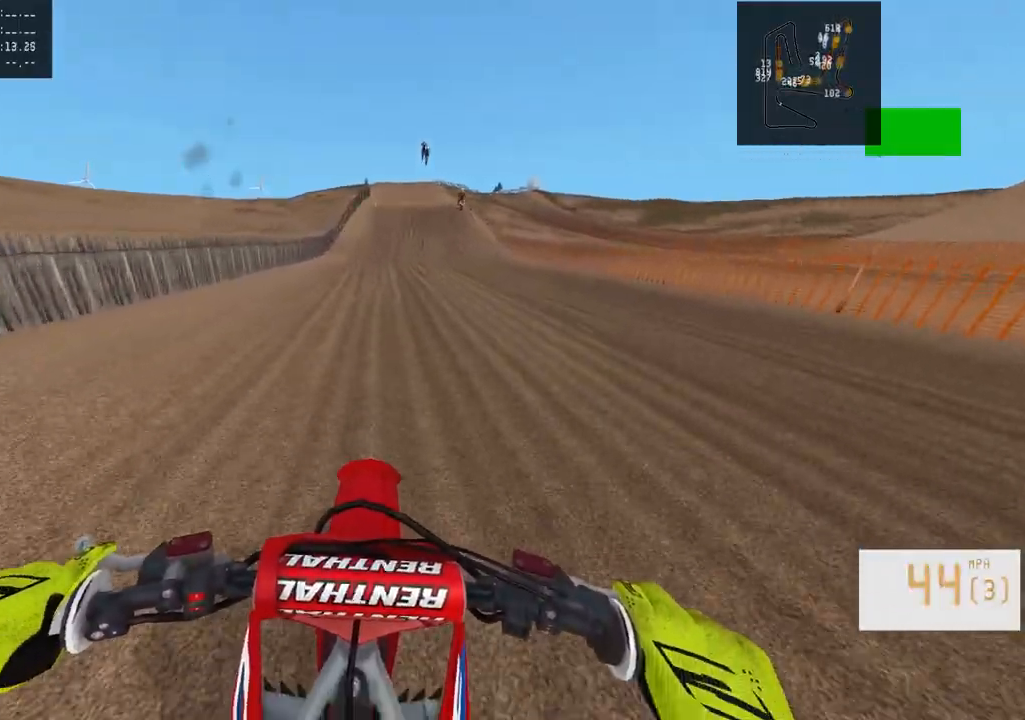
{"buttons": ["R2"], "left_stick": "center", "right_stick": "center", "events": [[50, "left_stick", "up-right"], [183, "left_stick", "center"]]}
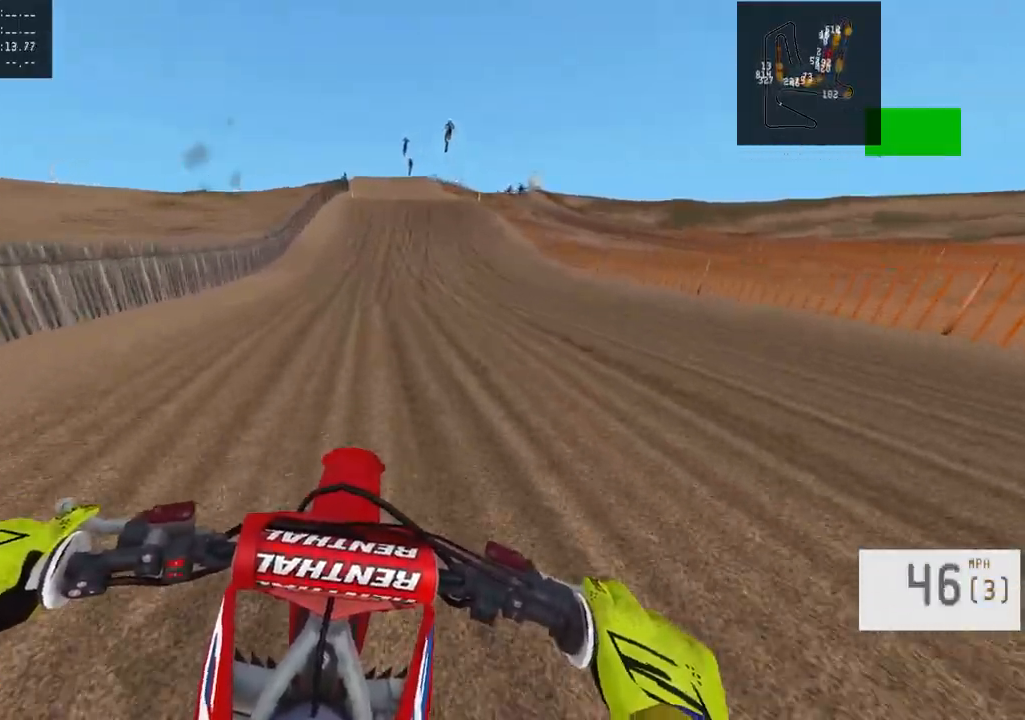
{"buttons": ["R2", "R3"], "left_stick": "center", "right_stick": "center", "events": [[367, "left_stick", "right"], [467, "left_stick", "center"], [483, "R3", "down"]]}
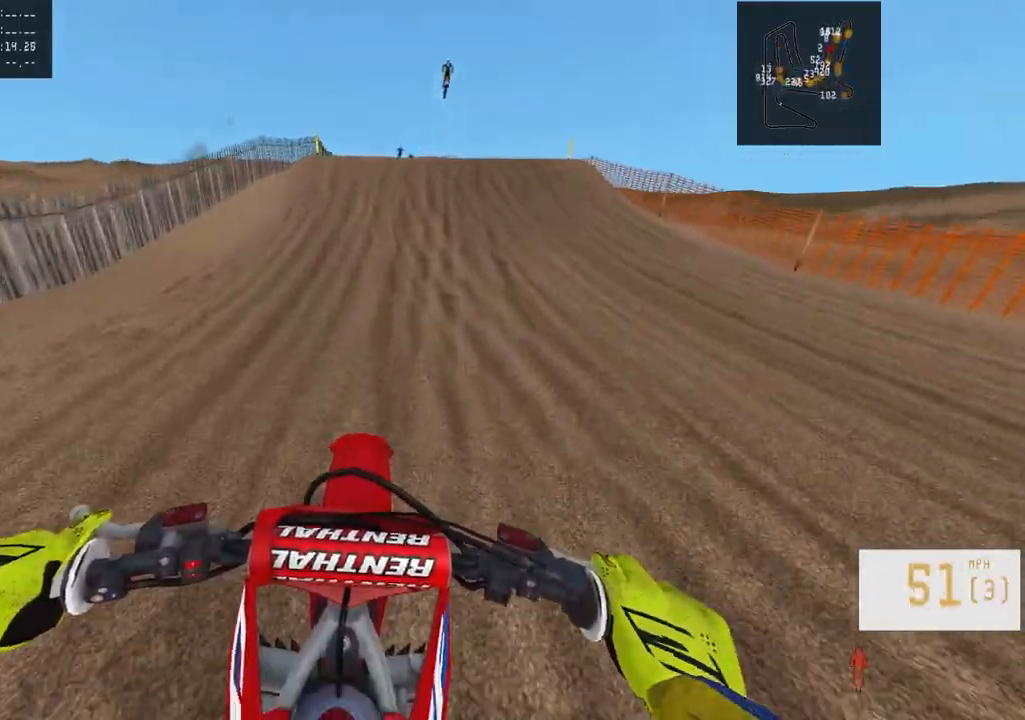
{"buttons": ["R2"], "left_stick": "center", "right_stick": "down", "events": [[117, "R3", "up"], [267, "right_stick", "down"]]}
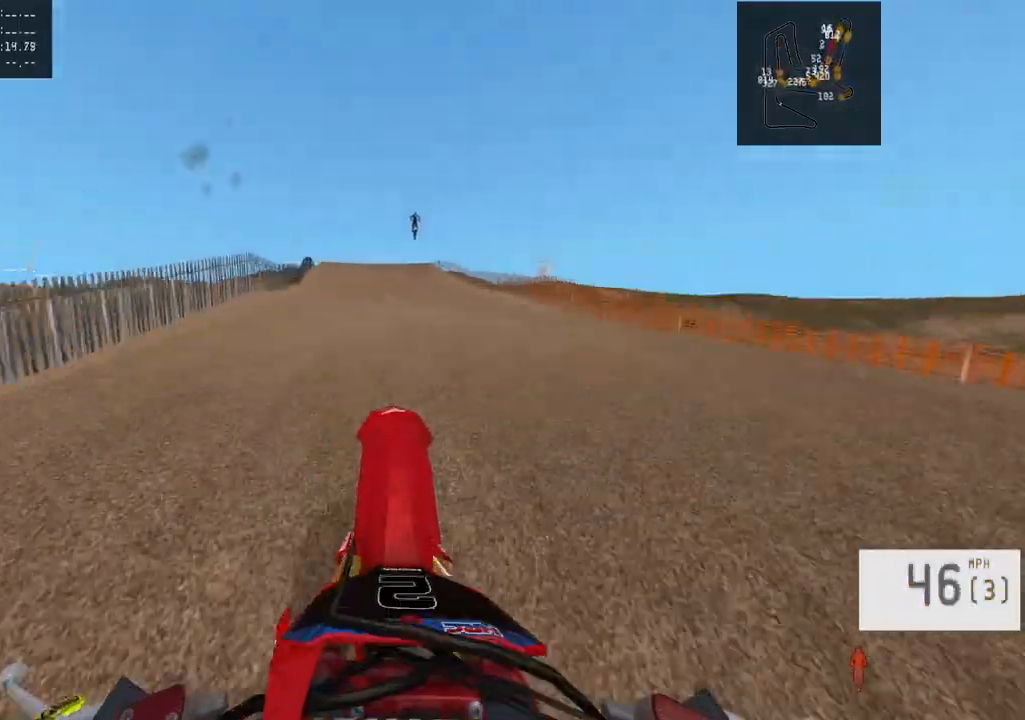
{"buttons": ["R2"], "left_stick": "center", "right_stick": "down", "events": []}
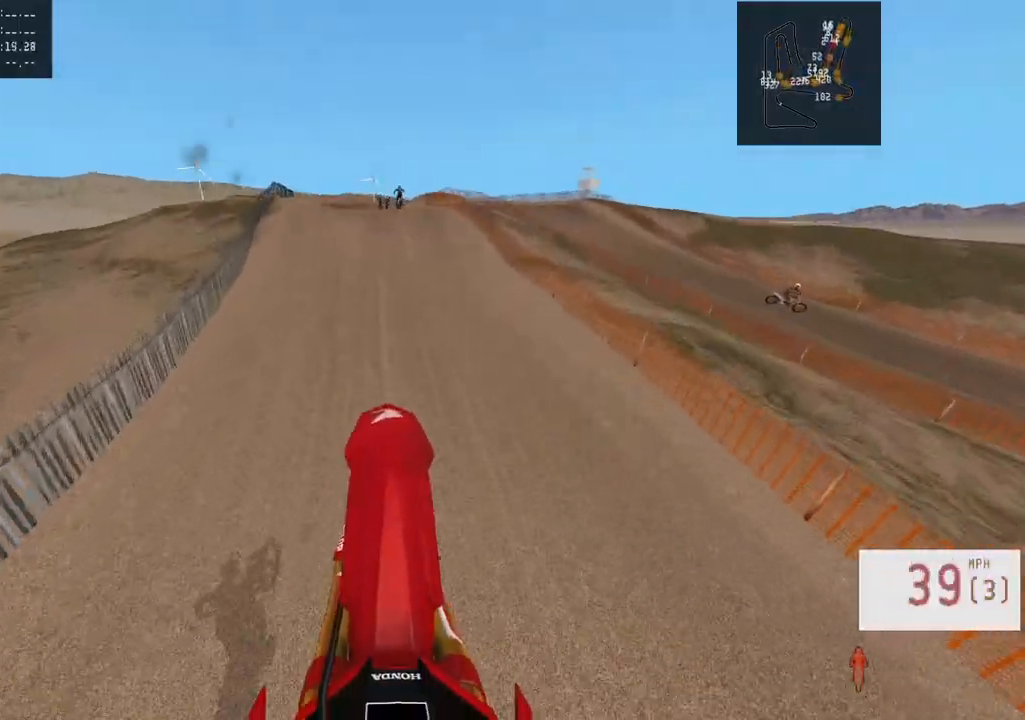
{"buttons": ["R2"], "left_stick": "center", "right_stick": "down", "events": []}
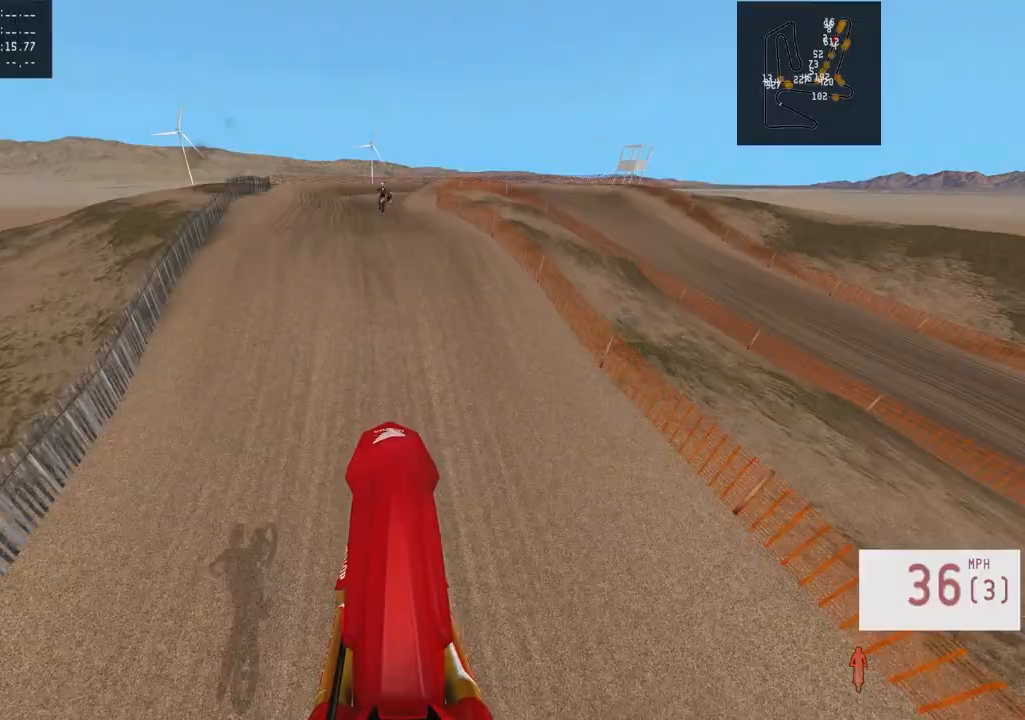
{"buttons": ["R2"], "left_stick": "center", "right_stick": "up", "events": [[167, "right_stick", "center"], [233, "right_stick", "up"]]}
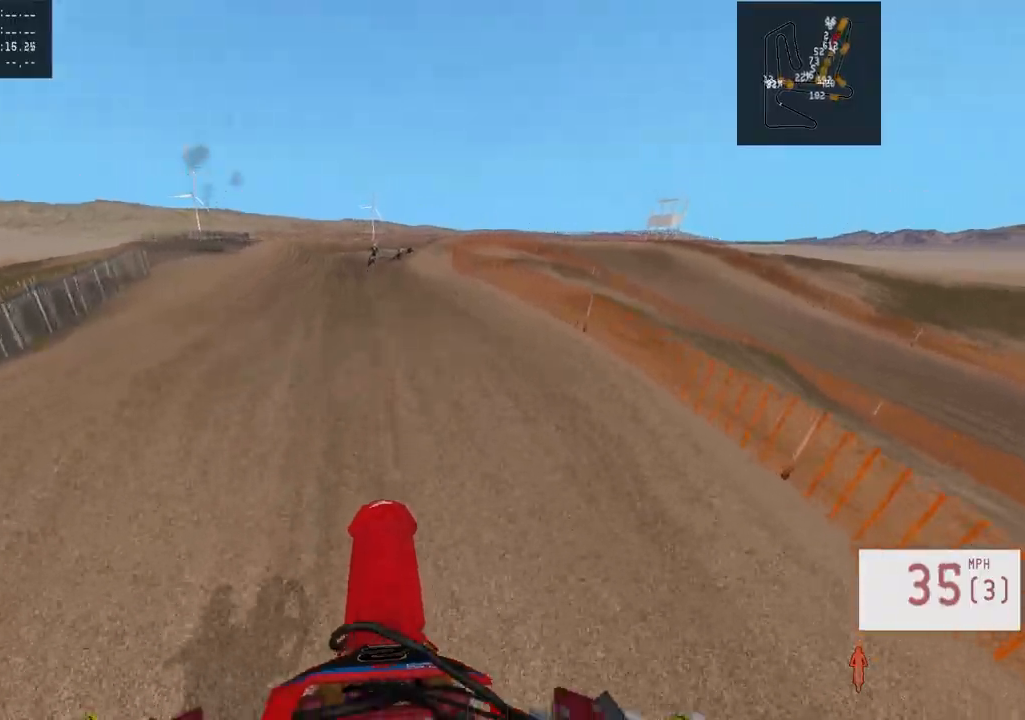
{"buttons": ["R2"], "left_stick": "center", "right_stick": "up", "events": []}
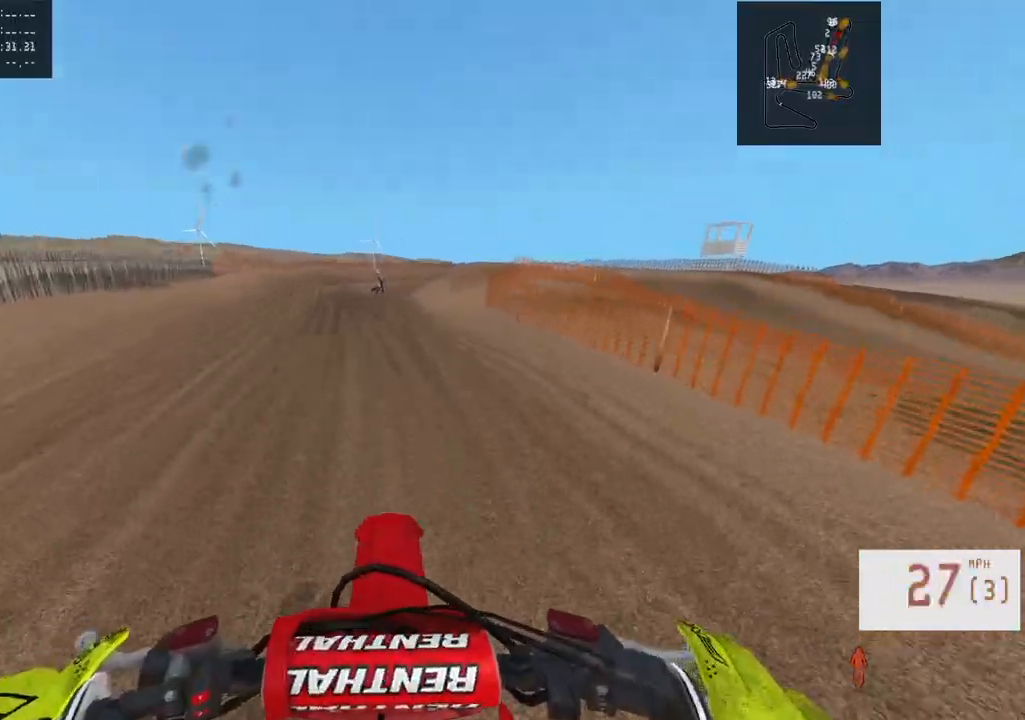
{"buttons": ["R2"], "left_stick": "center", "right_stick": "center", "events": [[133, "right_stick", "center"], [383, "R3", "down"], [467, "R3", "up"]]}
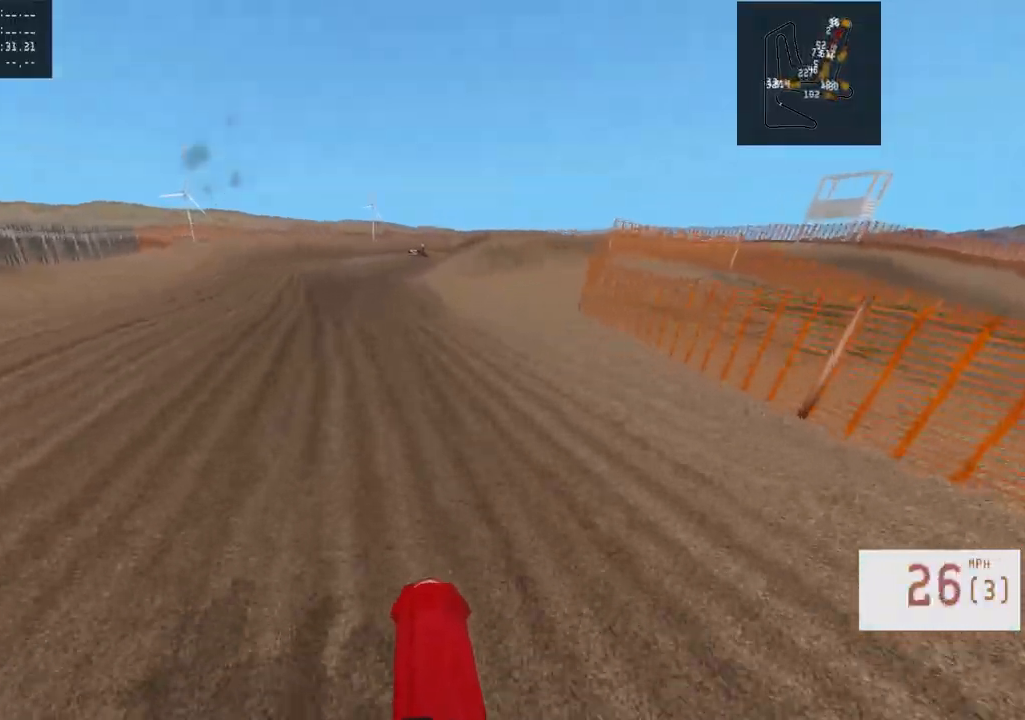
{"buttons": ["R2"], "left_stick": "center", "right_stick": "center", "events": [[333, "left_stick", "right"], [400, "left_stick", "center"]]}
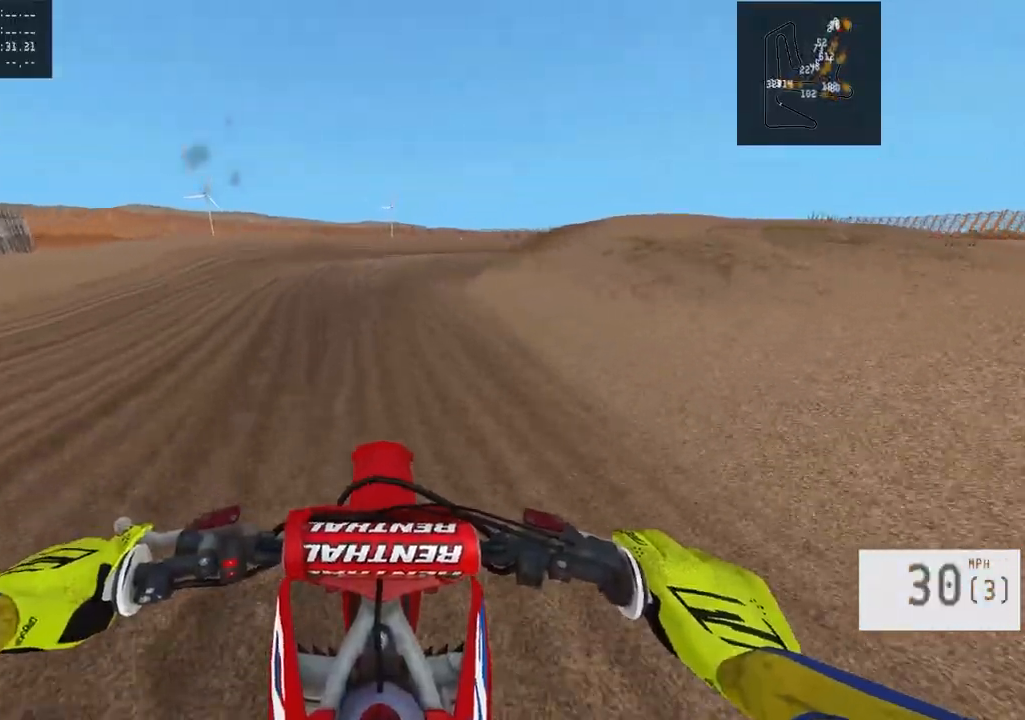
{"buttons": ["R2"], "left_stick": "right", "right_stick": "center", "events": [[267, "left_stick", "right"]]}
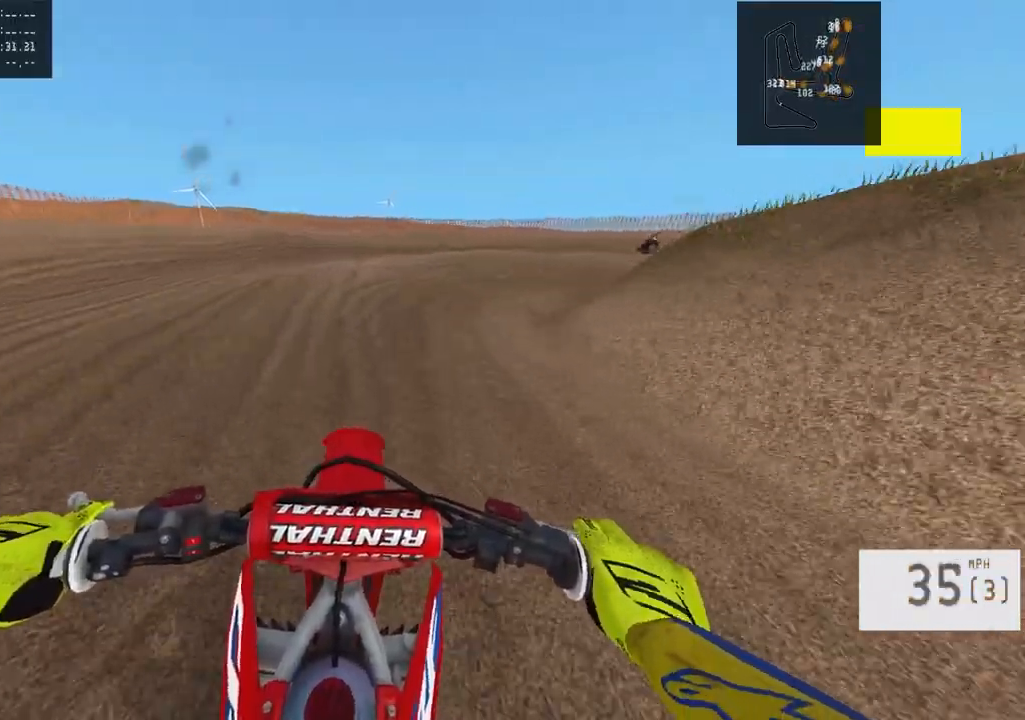
{"buttons": ["L1"], "left_stick": "right", "right_stick": "center", "events": [[17, "R2", "up"], [17, "SQUARE", "down"], [83, "SQUARE", "up"], [200, "L1", "down"], [333, "L1", "up"], [433, "L1", "down"]]}
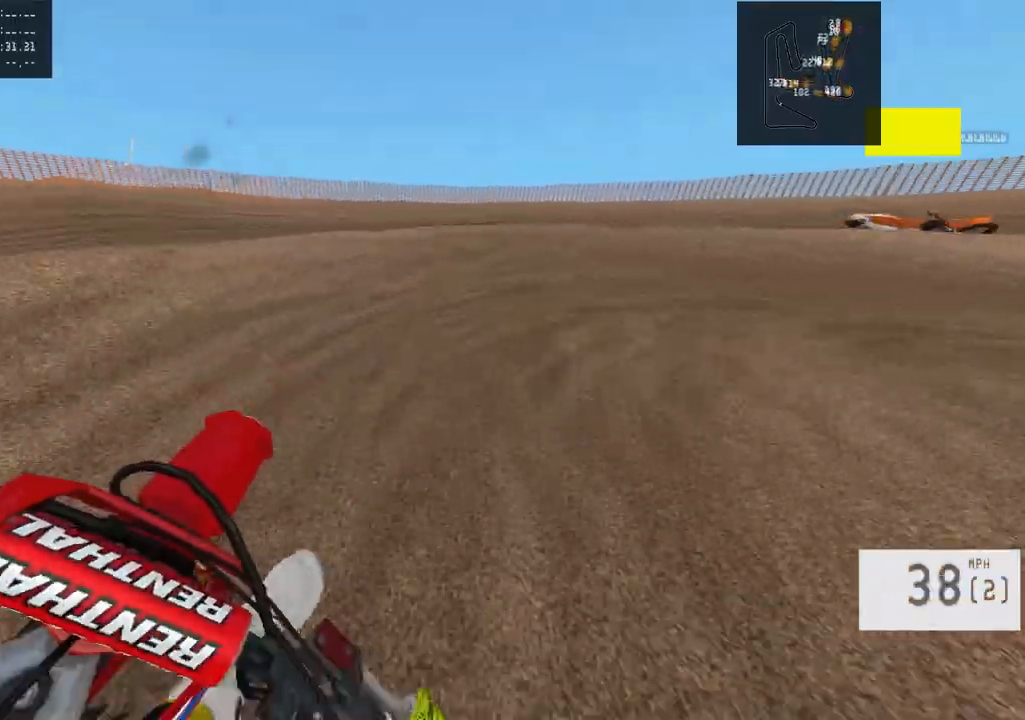
{"buttons": ["R2"], "left_stick": "right", "right_stick": "center", "events": [[50, "R2", "down"], [117, "L1", "up"], [133, "R2", "up"], [200, "L1", "down"], [333, "L1", "up"], [467, "R2", "down"]]}
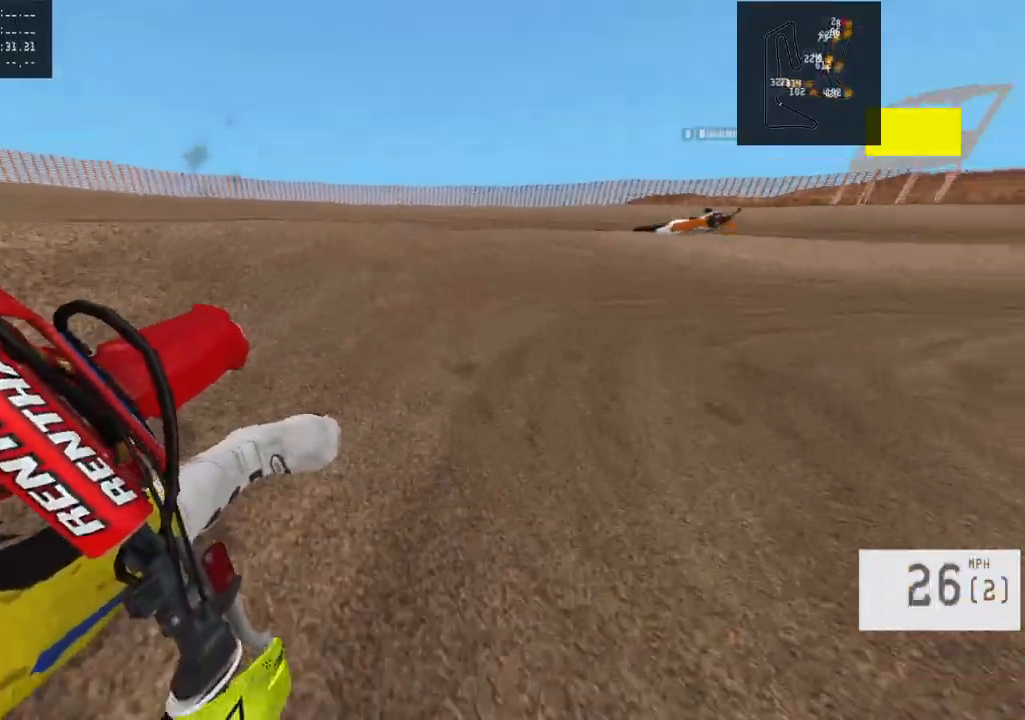
{"buttons": ["R2"], "left_stick": "right", "right_stick": "center", "events": [[67, "R2", "up"], [167, "R2", "down"]]}
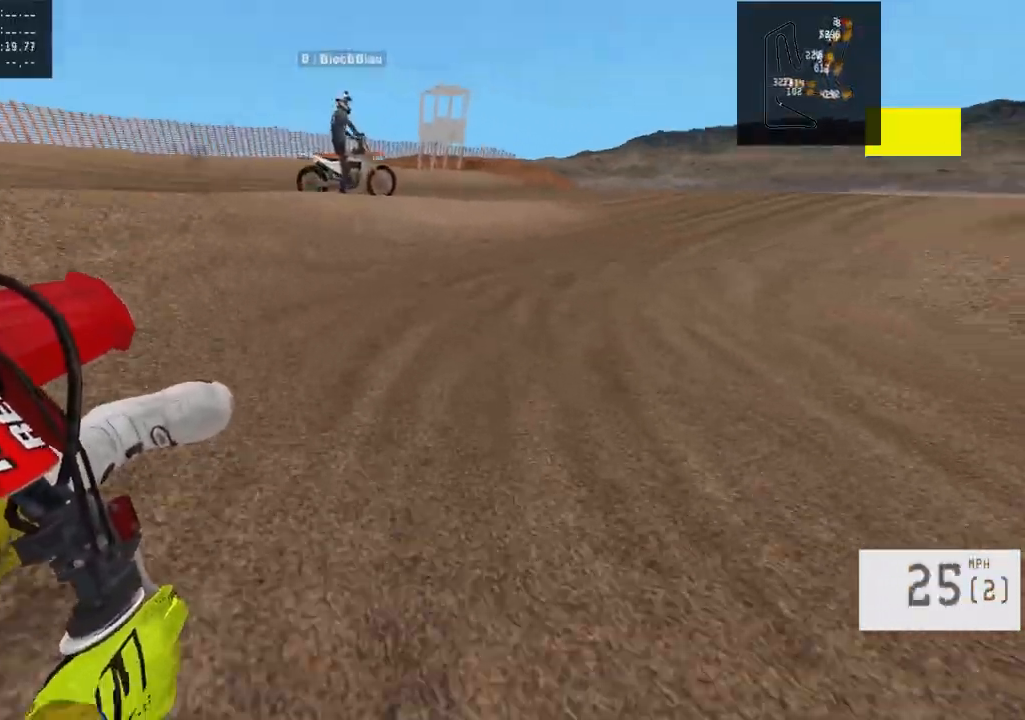
{"buttons": ["R2"], "left_stick": "center", "right_stick": "center", "events": [[100, "left_stick", "center"]]}
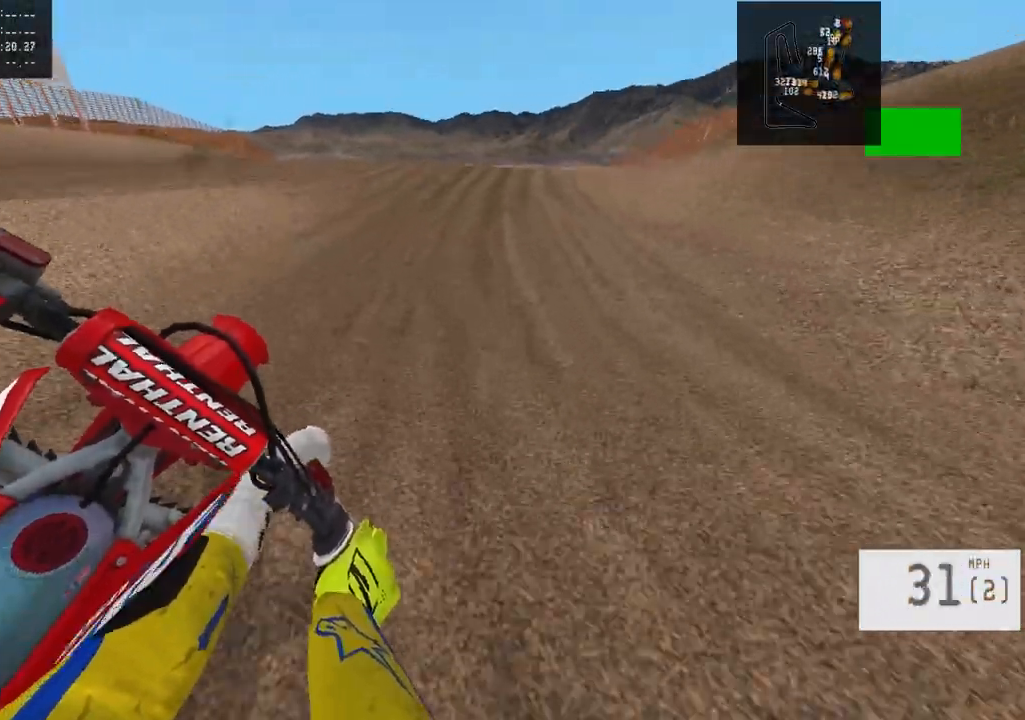
{"buttons": ["R2", "R3"], "left_stick": "center", "right_stick": "center", "events": [[50, "left_stick", "right"], [217, "left_stick", "center"], [283, "left_stick", "right"], [483, "left_stick", "center"], [500, "R3", "down"]]}
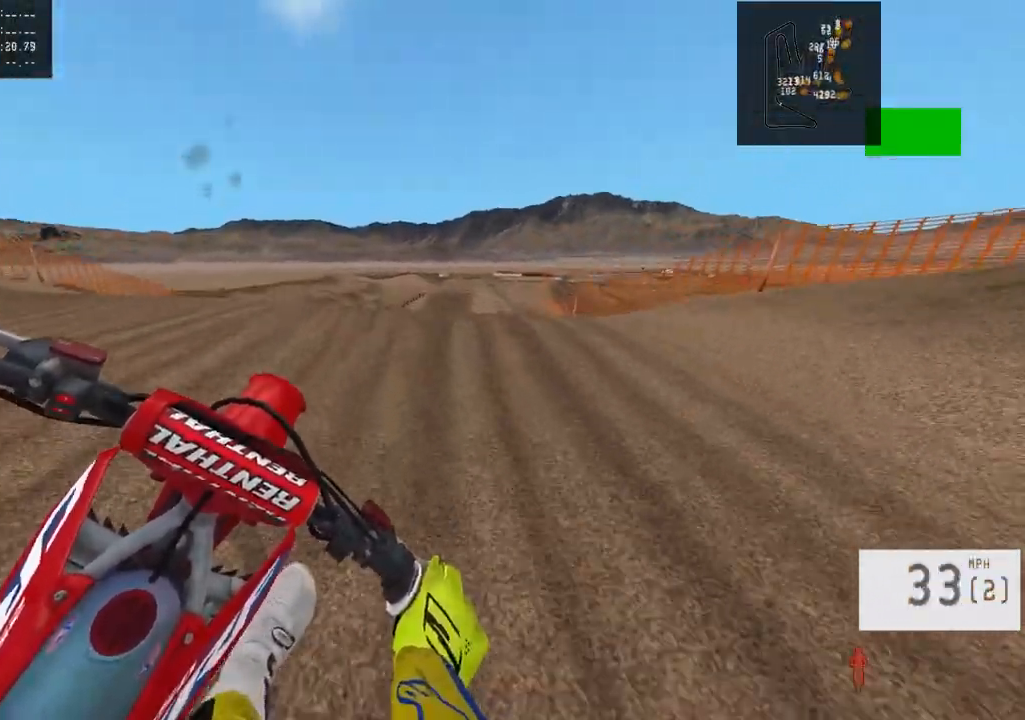
{"buttons": ["R2"], "left_stick": "center", "right_stick": "down", "events": [[100, "right_stick", "down"], [133, "R3", "up"]]}
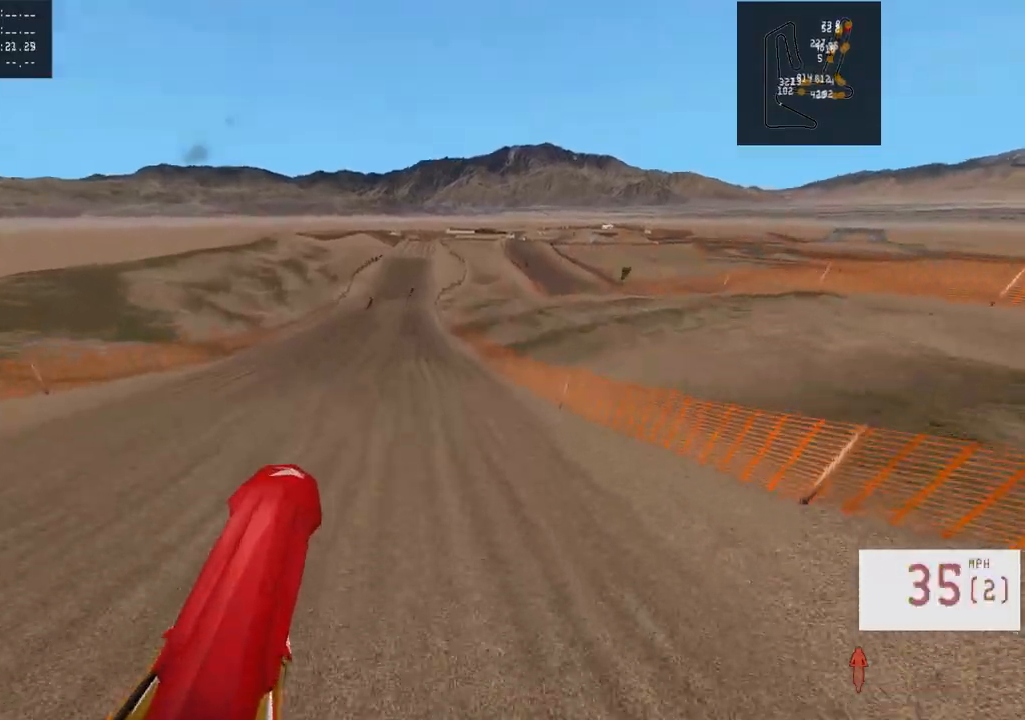
{"buttons": ["R2"], "left_stick": "center", "right_stick": "center", "events": [[133, "right_stick", "center"], [317, "R2", "up"], [500, "R2", "down"]]}
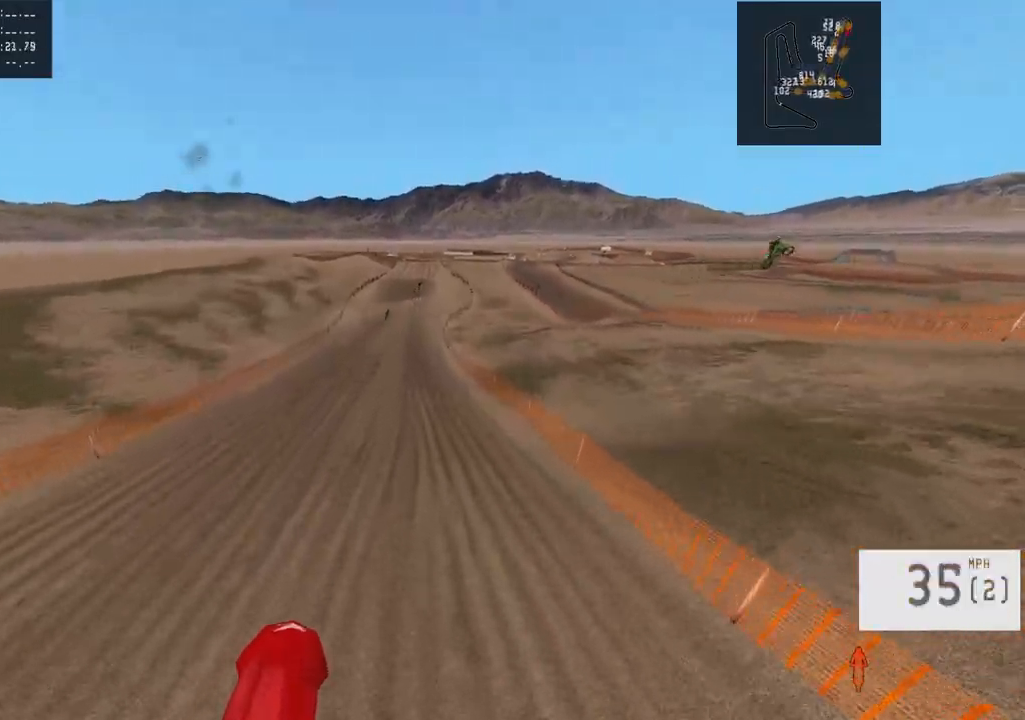
{"buttons": ["R2"], "left_stick": "center", "right_stick": "center", "events": [[100, "right_stick", "down"], [333, "right_stick", "center"]]}
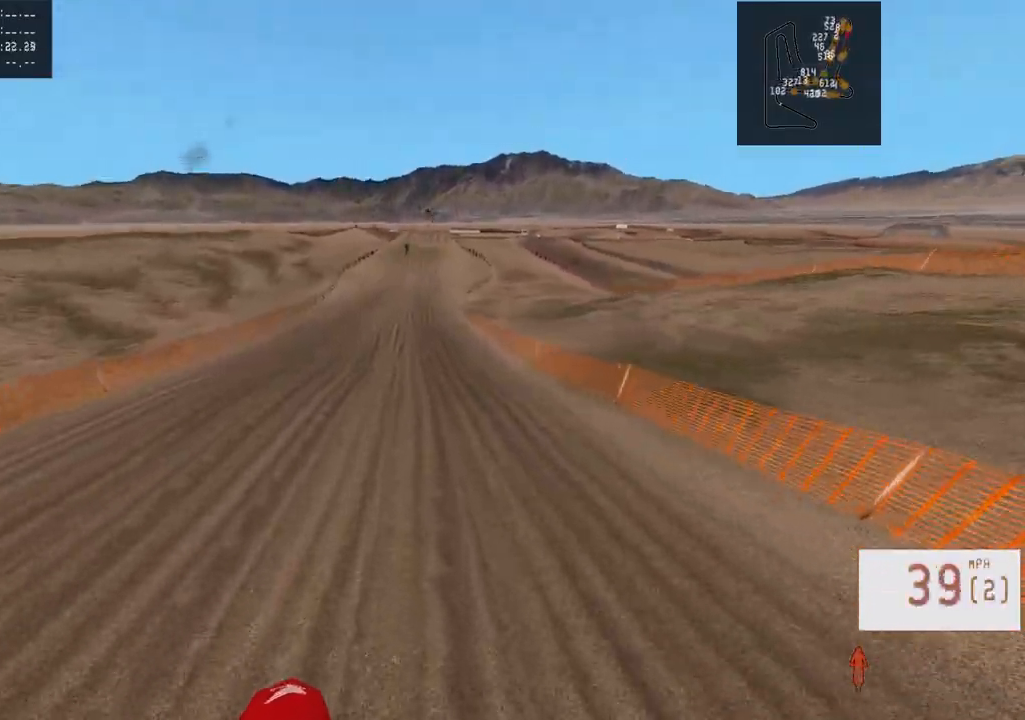
{"buttons": ["R2"], "left_stick": "center", "right_stick": "center", "events": [[83, "R3", "down"], [200, "R3", "up"], [367, "R2", "up"], [500, "R2", "down"]]}
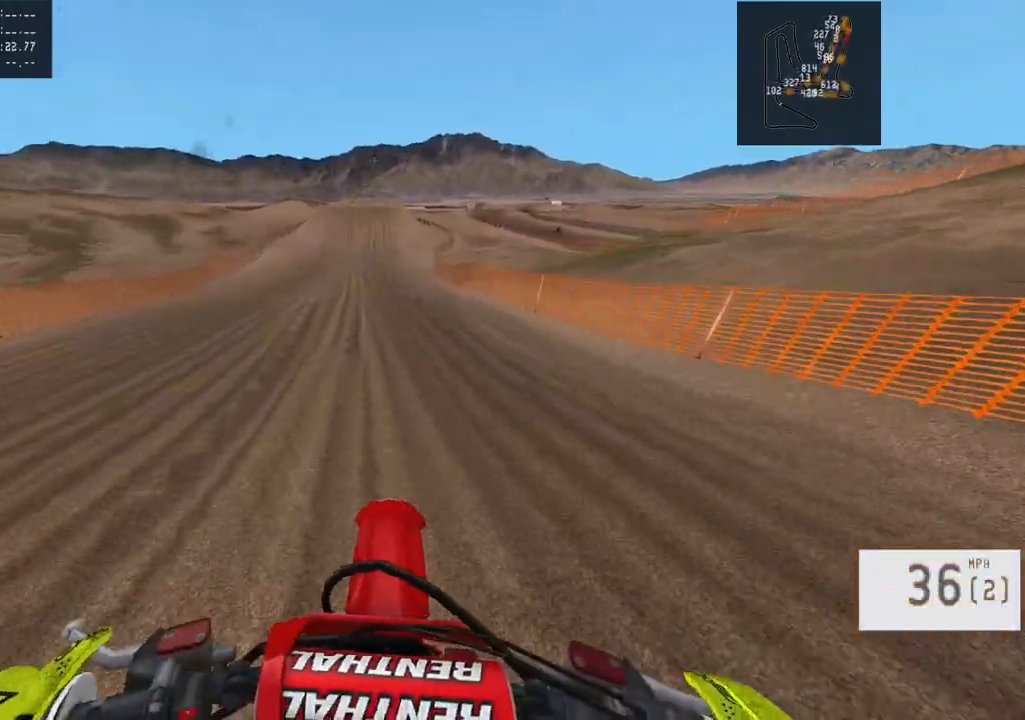
{"buttons": ["R2"], "left_stick": "center", "right_stick": "center", "events": [[117, "R2", "up"], [167, "R2", "down"]]}
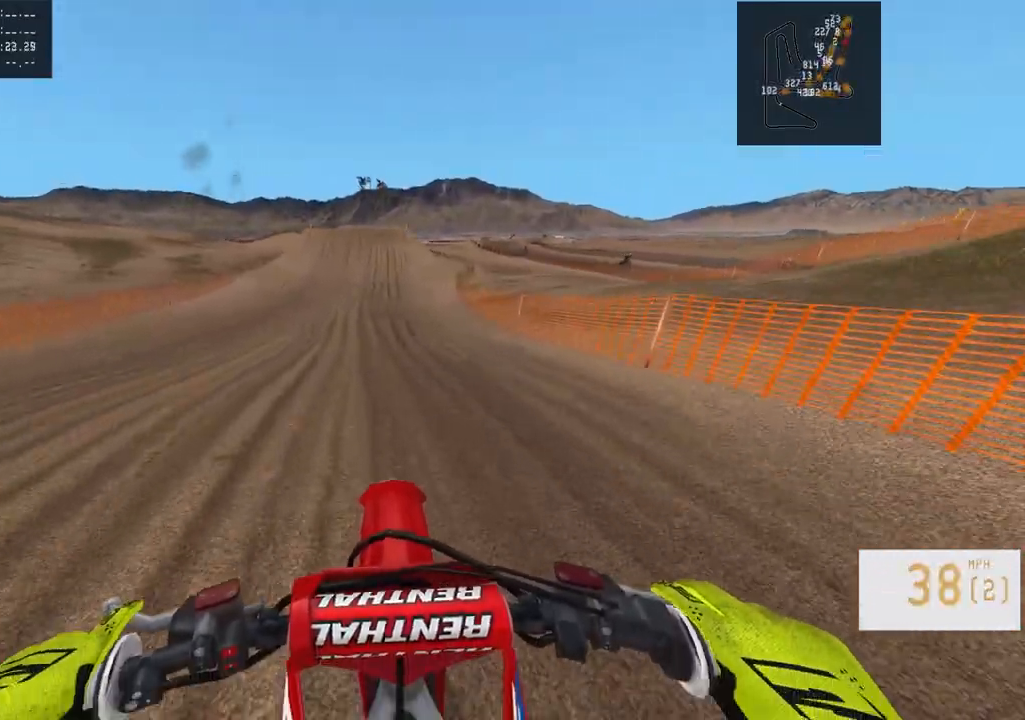
{"buttons": ["R2"], "left_stick": "center", "right_stick": "center", "events": []}